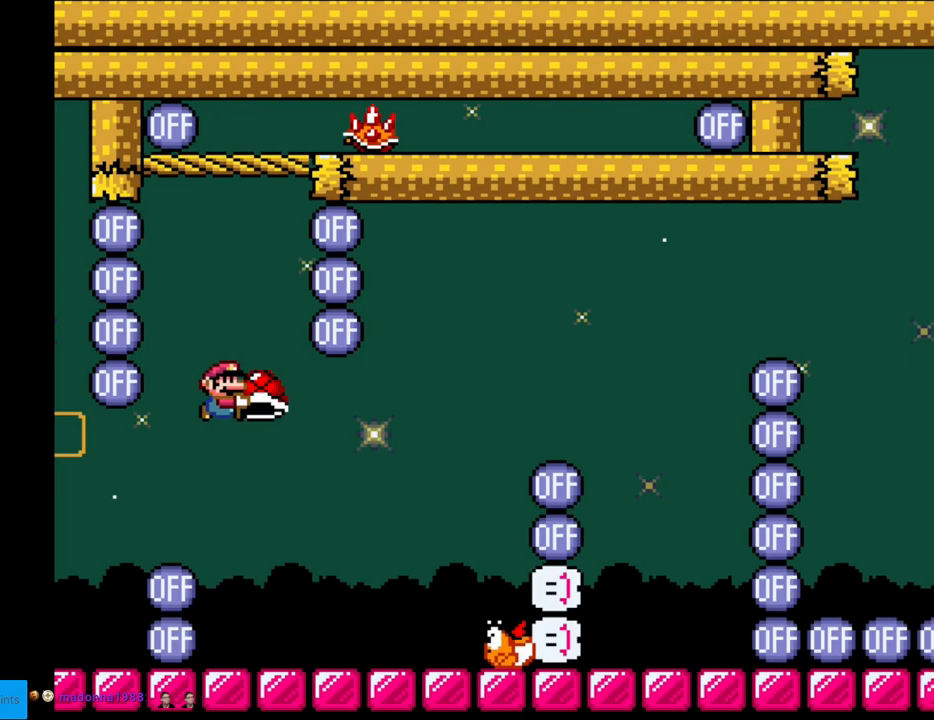
Gameplay with a controller (Nintendo layout); each line is a JSON object with the inputs held at the frame after it. "events" lists button and stick changes between this image and that frame as [ms after this image, input, new state], when the widget could be followed in between. Not read: L3 R3.
{"buttons": ["B", "Y", "DPAD_RIGHT"], "events": [[233, "DPAD_UP", "down"], [283, "Y", "up"], [350, "DPAD_RIGHT", "down"], [350, "Y", "down"], [400, "DPAD_RIGHT", "up"], [417, "DPAD_RIGHT", "down"], [433, "DPAD_UP", "up"]]}
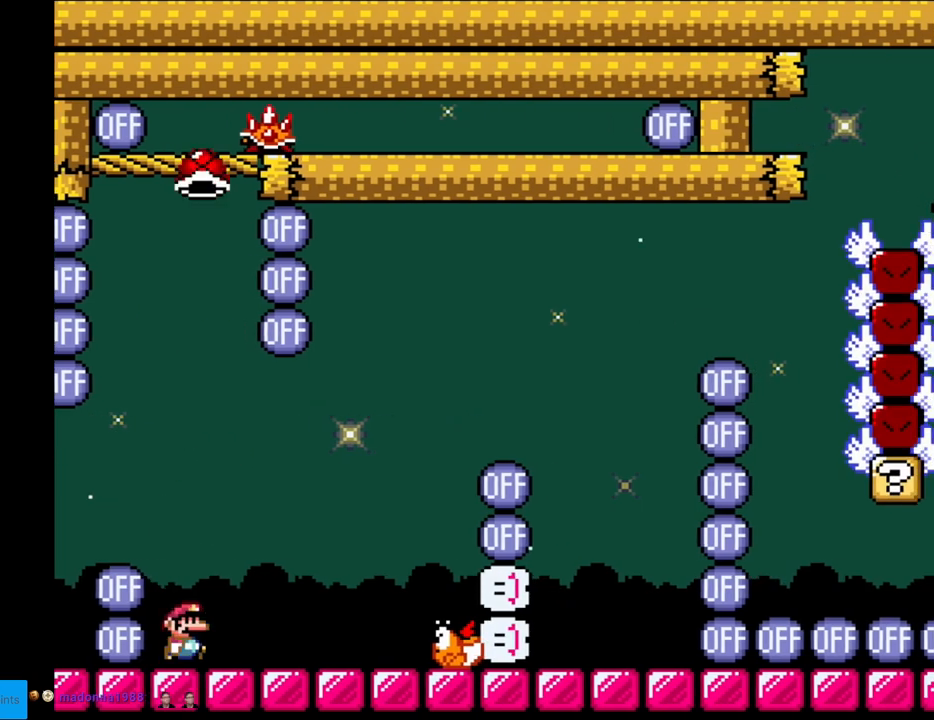
{"buttons": ["B", "Y", "DPAD_RIGHT"], "events": [[50, "B", "up"], [300, "B", "down"]]}
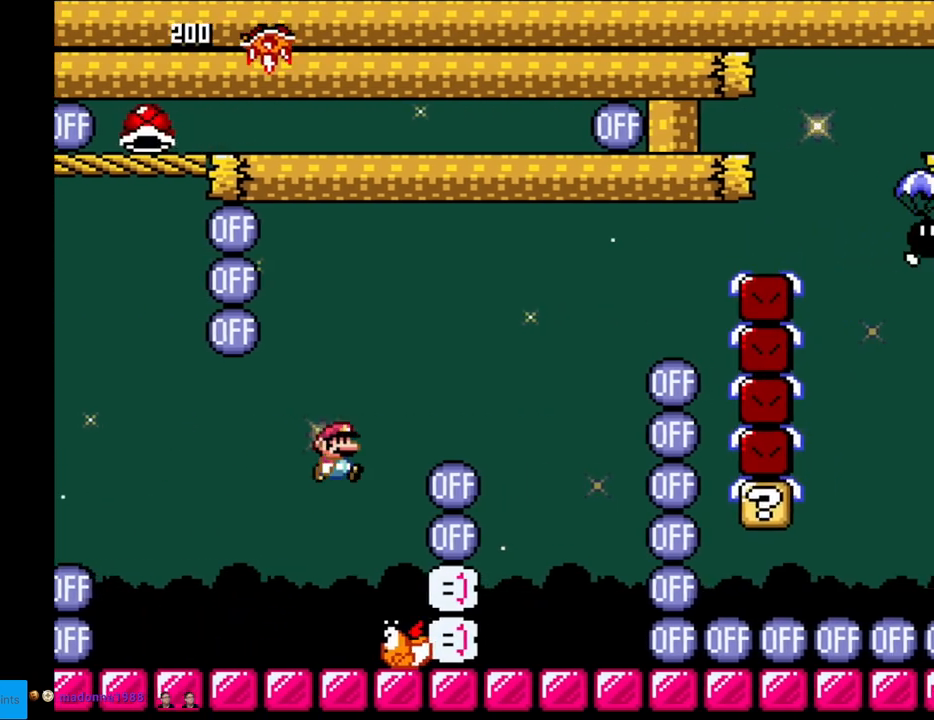
{"buttons": ["Y", "DPAD_LEFT"], "events": [[317, "B", "up"], [417, "DPAD_RIGHT", "up"], [433, "DPAD_LEFT", "down"]]}
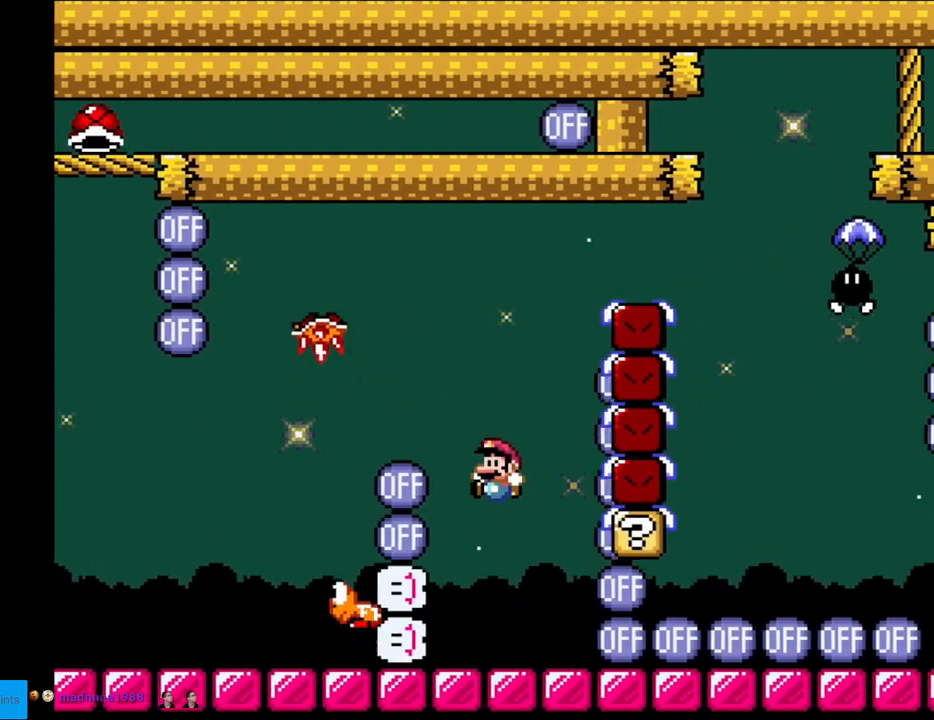
{"buttons": ["Y"], "events": [[117, "DPAD_LEFT", "up"]]}
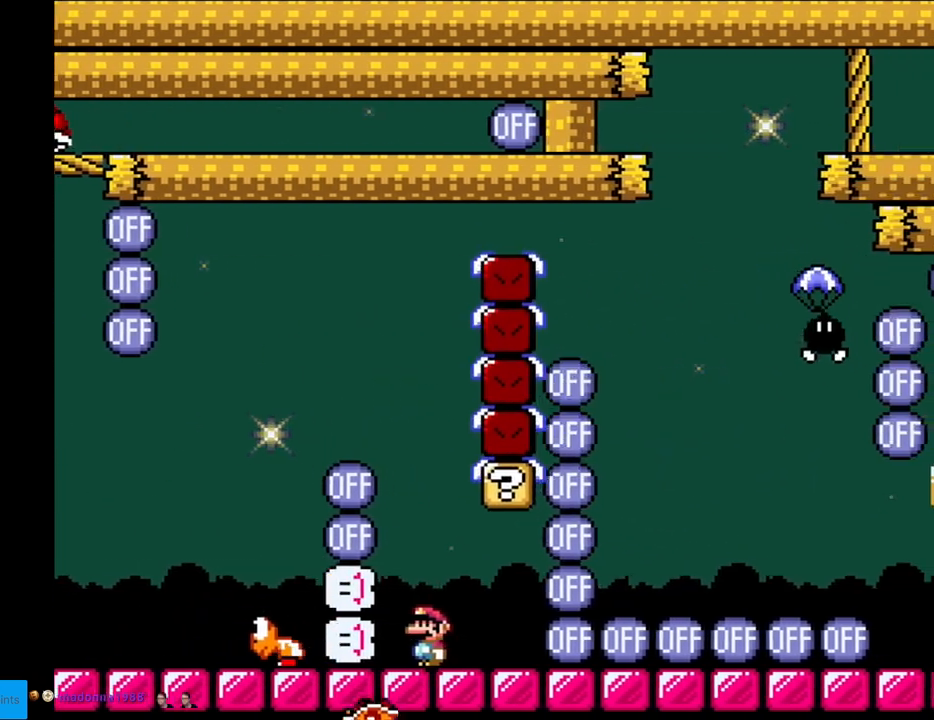
{"buttons": ["B", "Y"], "events": [[417, "B", "down"]]}
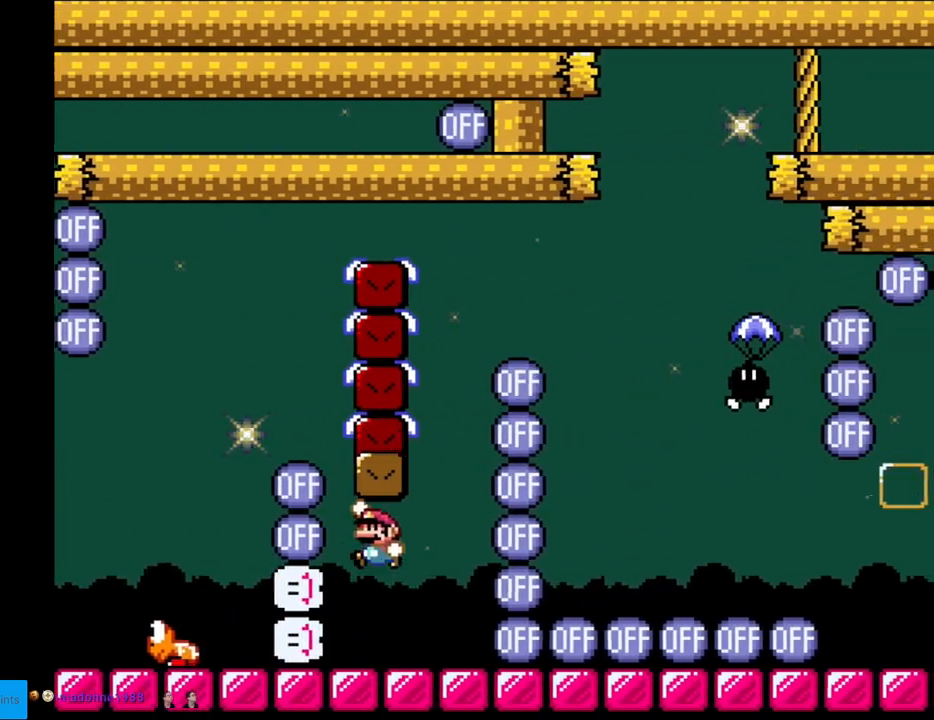
{"buttons": ["B", "Y", "DPAD_LEFT"], "events": [[100, "B", "up"], [117, "DPAD_RIGHT", "down"], [317, "B", "down"], [417, "DPAD_LEFT", "down"], [417, "DPAD_RIGHT", "up"]]}
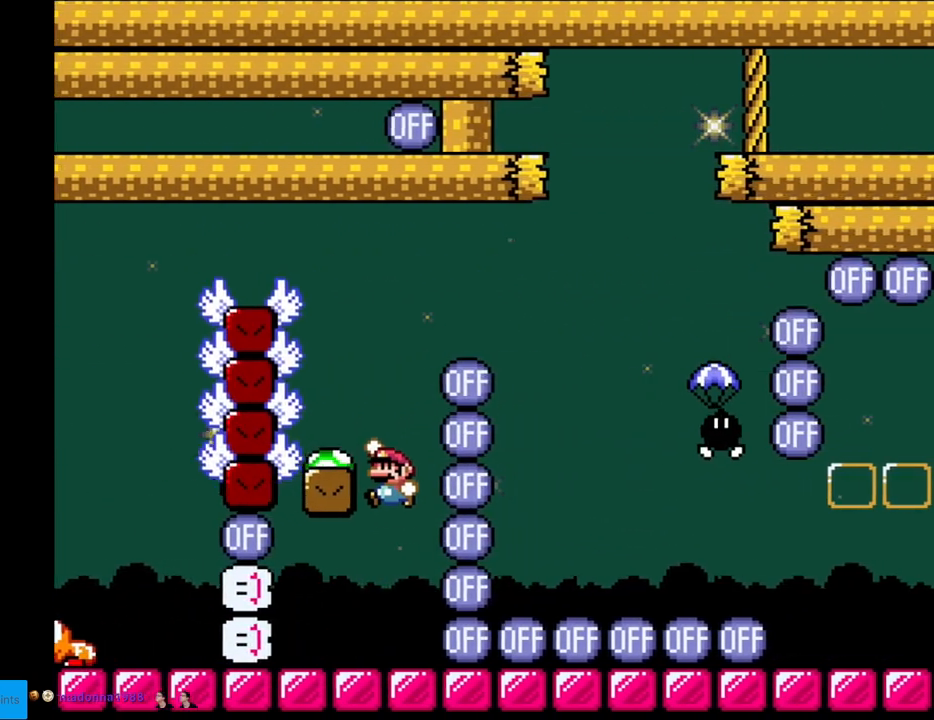
{"buttons": ["A", "X", "DPAD_RIGHT"], "events": [[183, "B", "up"], [200, "X", "down"], [217, "Y", "up"], [250, "DPAD_LEFT", "up"], [283, "DPAD_RIGHT", "down"], [483, "A", "down"]]}
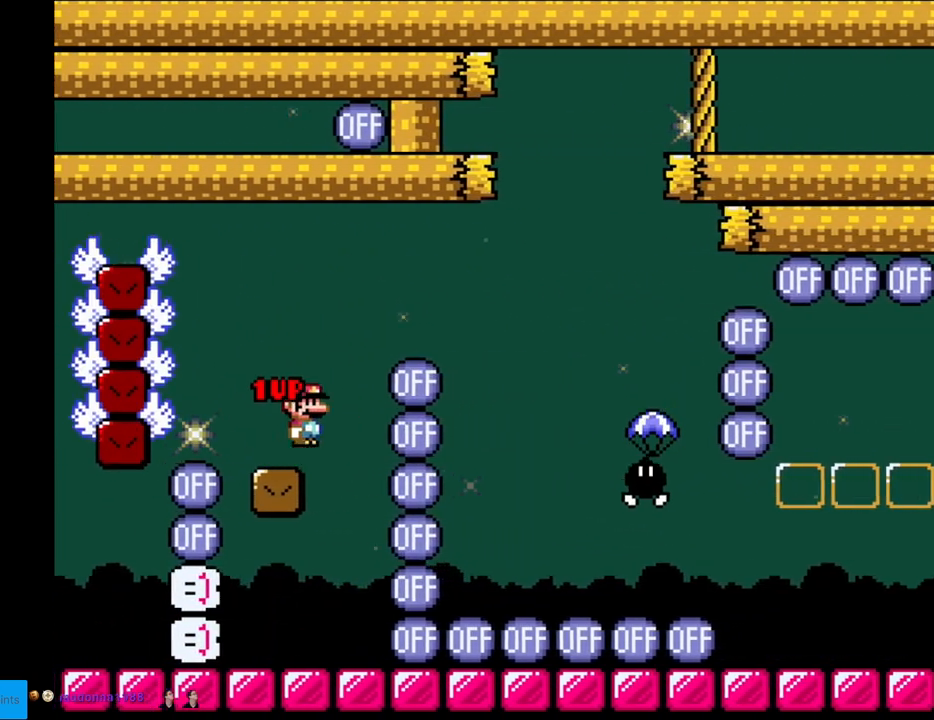
{"buttons": ["X", "DPAD_RIGHT"], "events": [[367, "A", "up"]]}
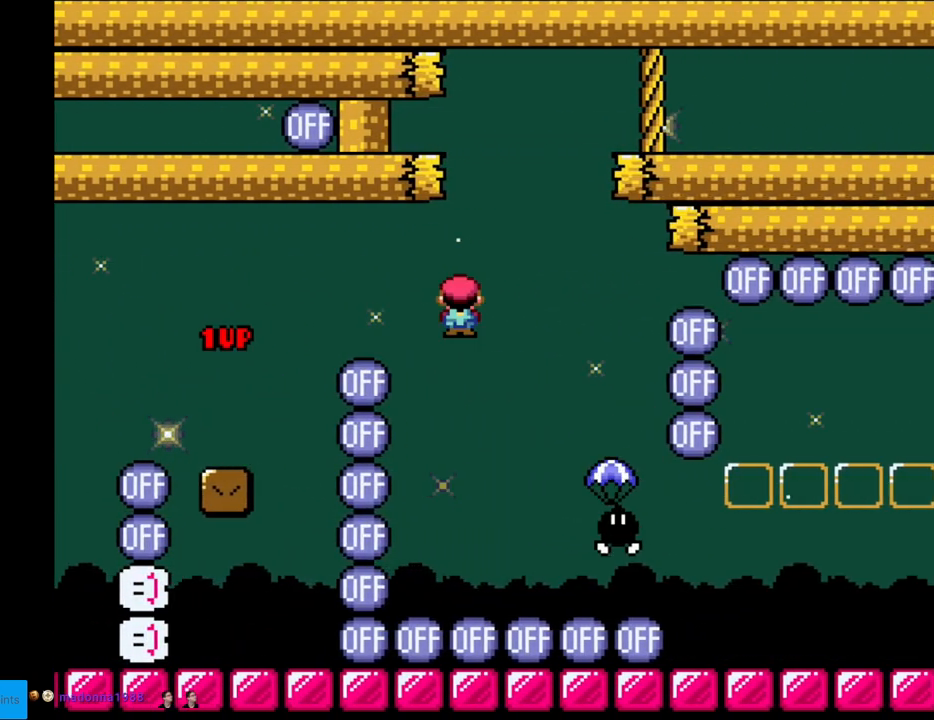
{"buttons": ["A", "X", "DPAD_RIGHT"], "events": [[17, "A", "down"]]}
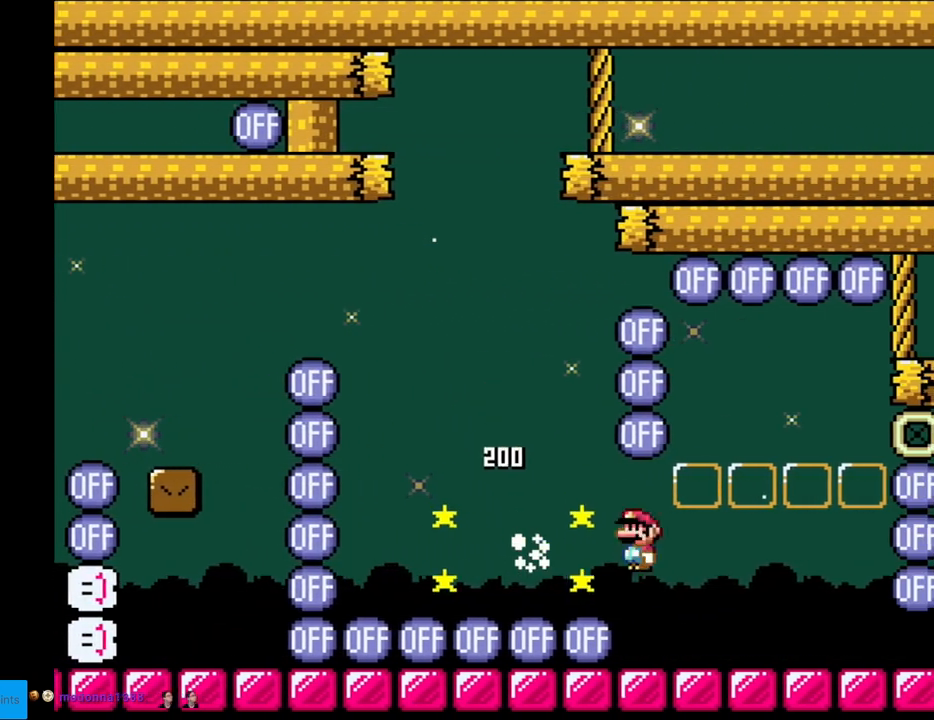
{"buttons": ["Y", "DPAD_LEFT"], "events": [[33, "A", "up"], [100, "X", "up"], [100, "Y", "down"], [267, "DPAD_RIGHT", "up"], [333, "DPAD_LEFT", "down"]]}
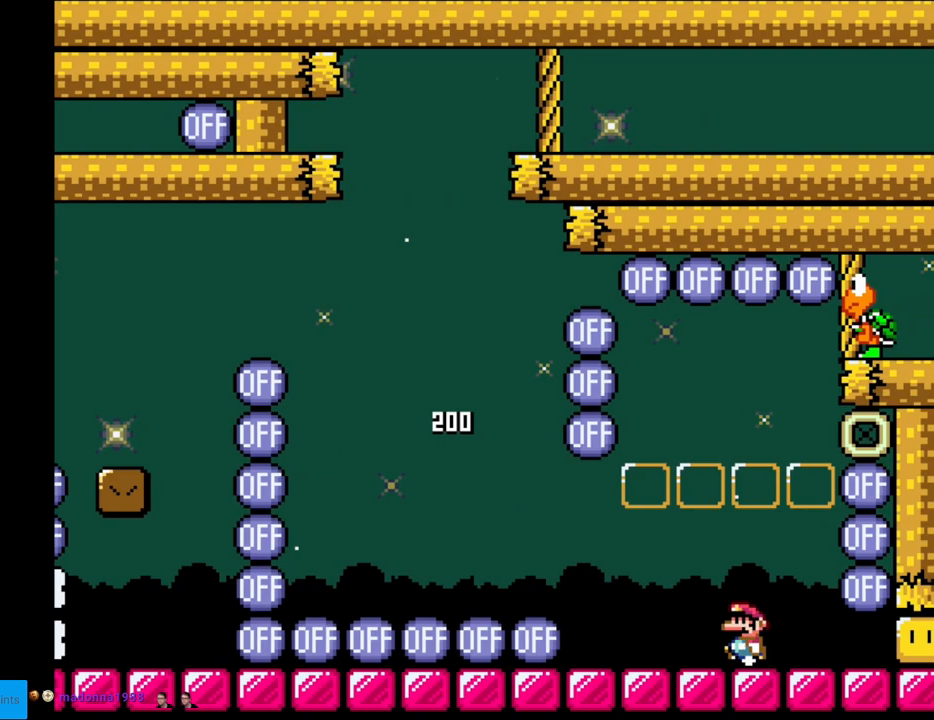
{"buttons": ["B", "Y"], "events": [[250, "B", "down"], [267, "DPAD_LEFT", "up"], [267, "DPAD_UP", "down"], [283, "DPAD_RIGHT", "down"], [283, "DPAD_UP", "up"], [467, "DPAD_RIGHT", "up"]]}
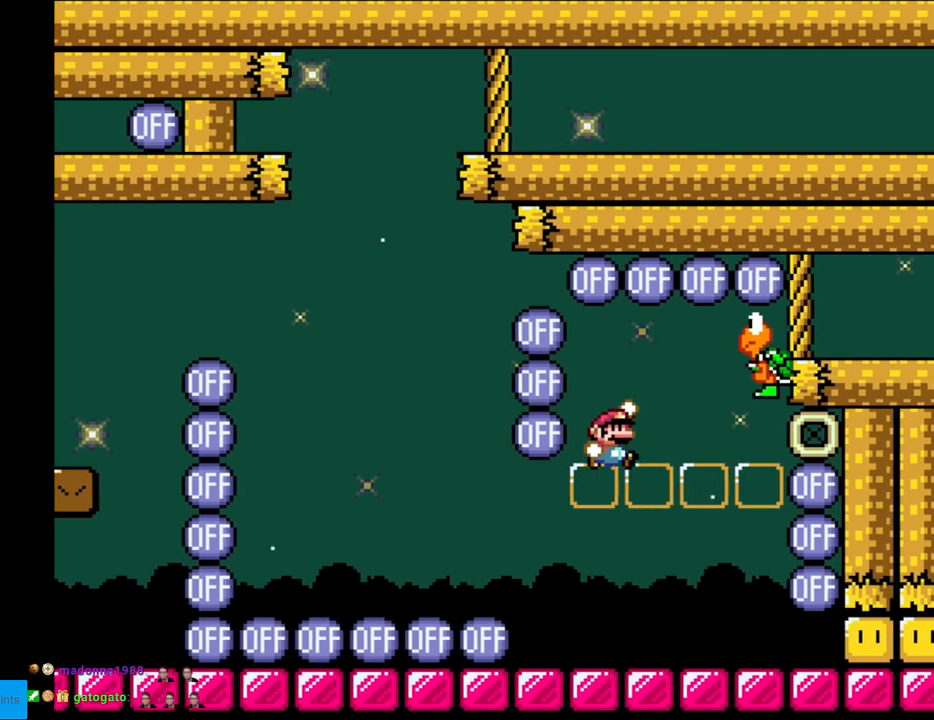
{"buttons": ["Y", "DPAD_LEFT"], "events": [[133, "DPAD_RIGHT", "down"], [350, "B", "up"], [383, "DPAD_RIGHT", "up"], [383, "DPAD_UP", "down"], [400, "DPAD_LEFT", "down"], [400, "DPAD_UP", "up"]]}
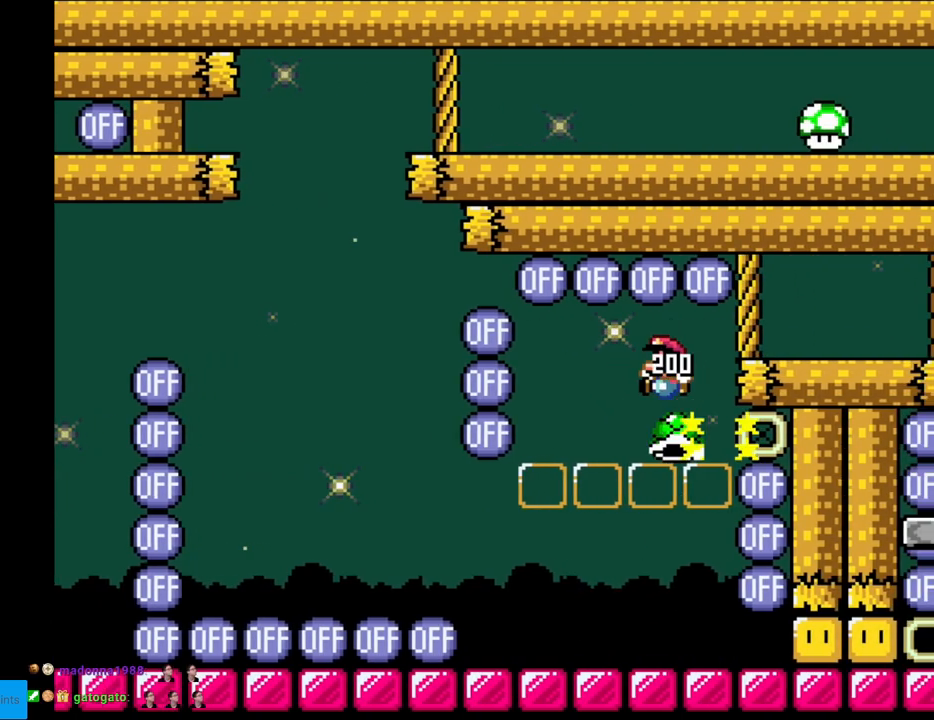
{"buttons": [], "events": [[33, "DPAD_LEFT", "up"], [167, "DPAD_LEFT", "down"], [333, "DPAD_LEFT", "up"], [383, "DPAD_RIGHT", "down"], [483, "DPAD_RIGHT", "up"], [500, "Y", "up"]]}
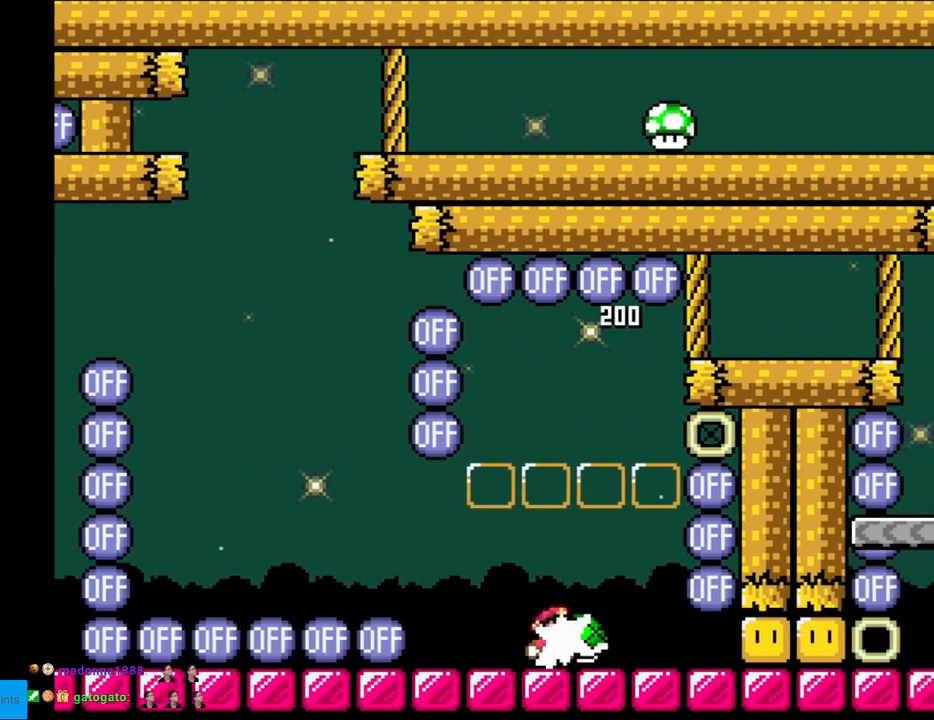
{"buttons": ["Y", "DPAD_LEFT"], "events": [[50, "Y", "down"], [100, "B", "down"], [167, "B", "up"], [333, "DPAD_LEFT", "down"]]}
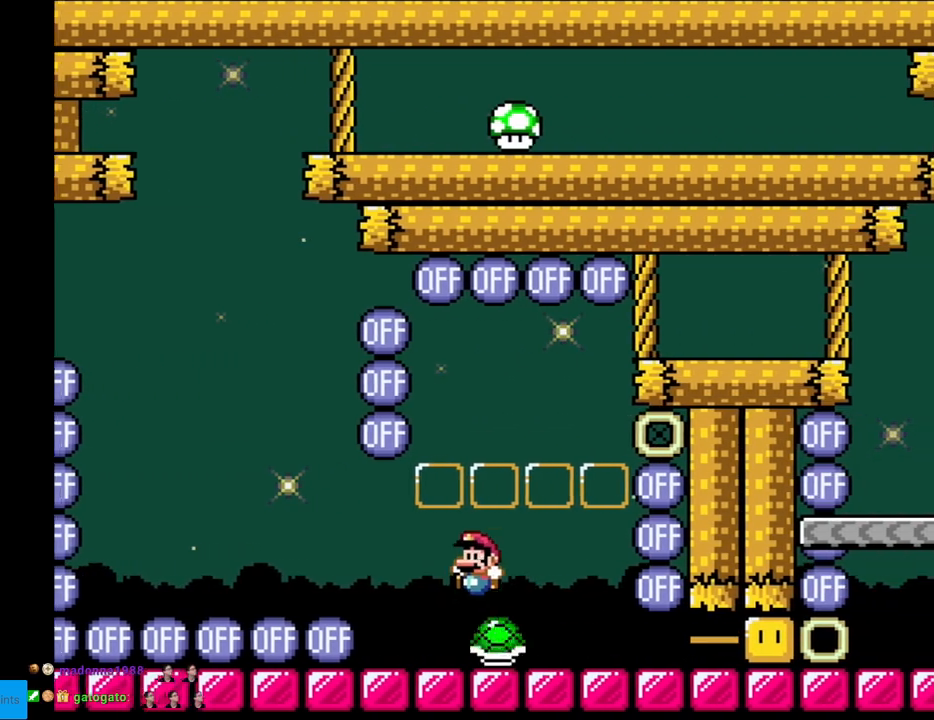
{"buttons": [], "events": [[33, "DPAD_LEFT", "up"], [167, "DPAD_RIGHT", "down"], [217, "DPAD_RIGHT", "up"], [467, "Y", "up"]]}
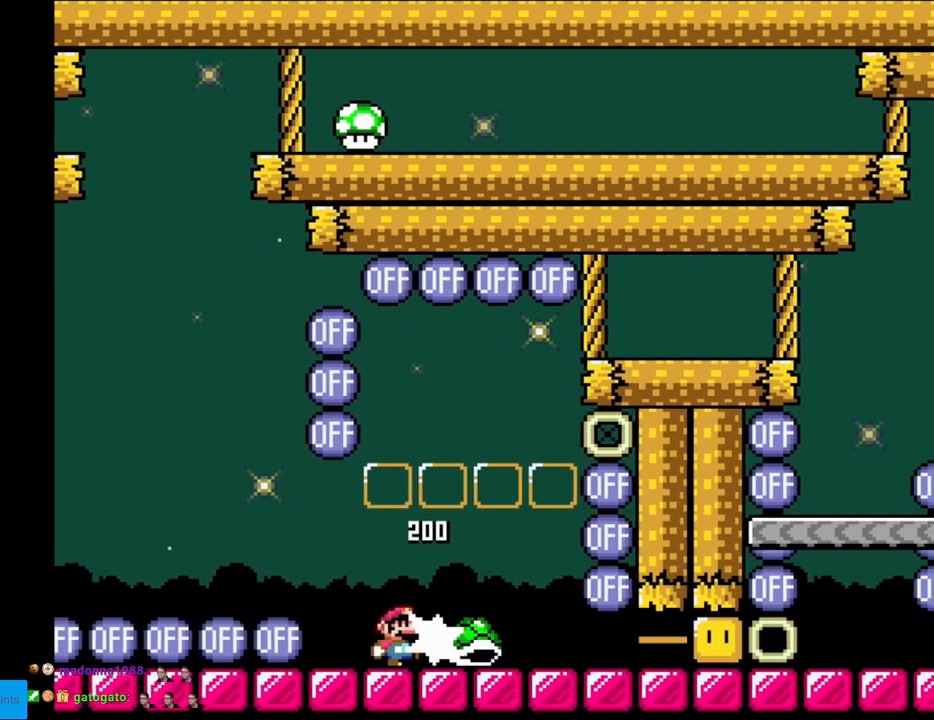
{"buttons": ["B", "Y", "DPAD_RIGHT"], "events": [[33, "Y", "down"], [133, "B", "down"], [183, "DPAD_RIGHT", "down"], [217, "B", "up"], [417, "B", "down"]]}
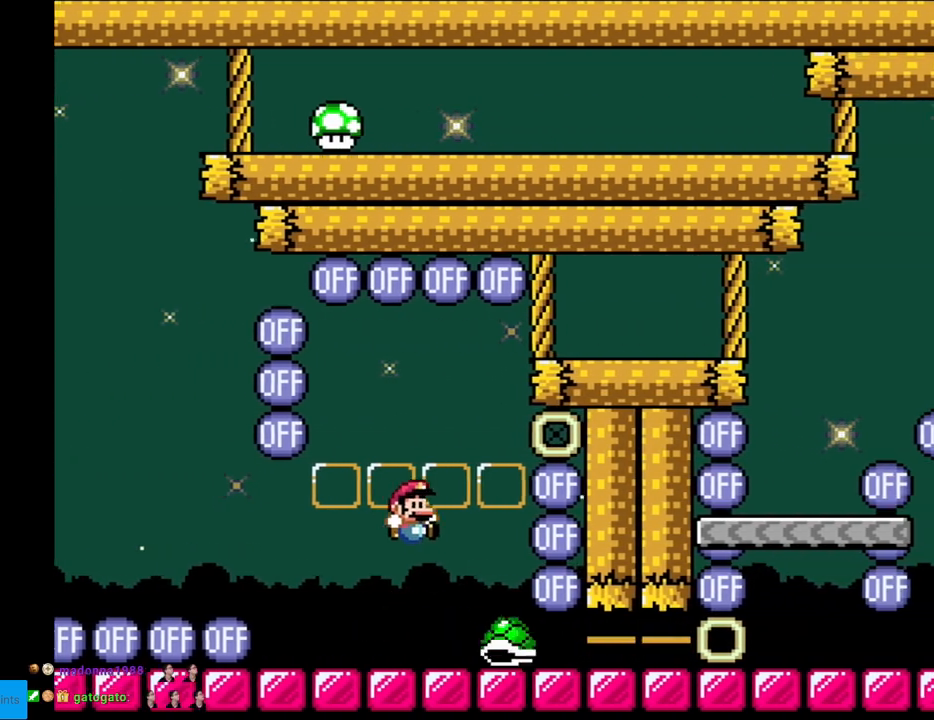
{"buttons": ["Y", "DPAD_RIGHT"], "events": [[17, "B", "up"], [33, "DPAD_RIGHT", "up"], [83, "DPAD_LEFT", "down"], [367, "DPAD_LEFT", "up"], [450, "DPAD_RIGHT", "down"]]}
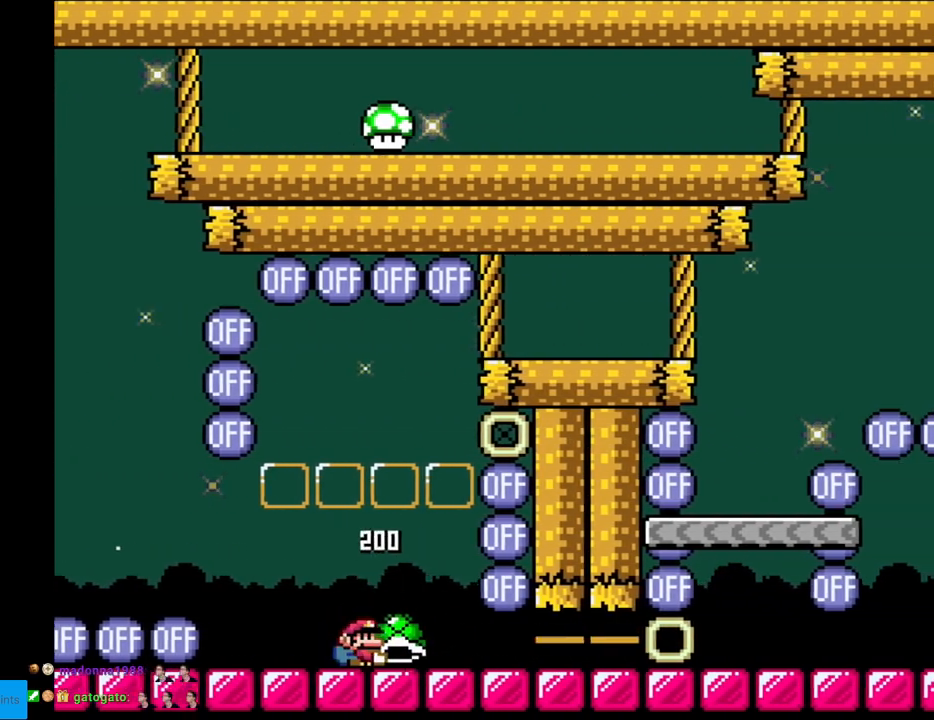
{"buttons": ["Y", "DPAD_RIGHT"], "events": []}
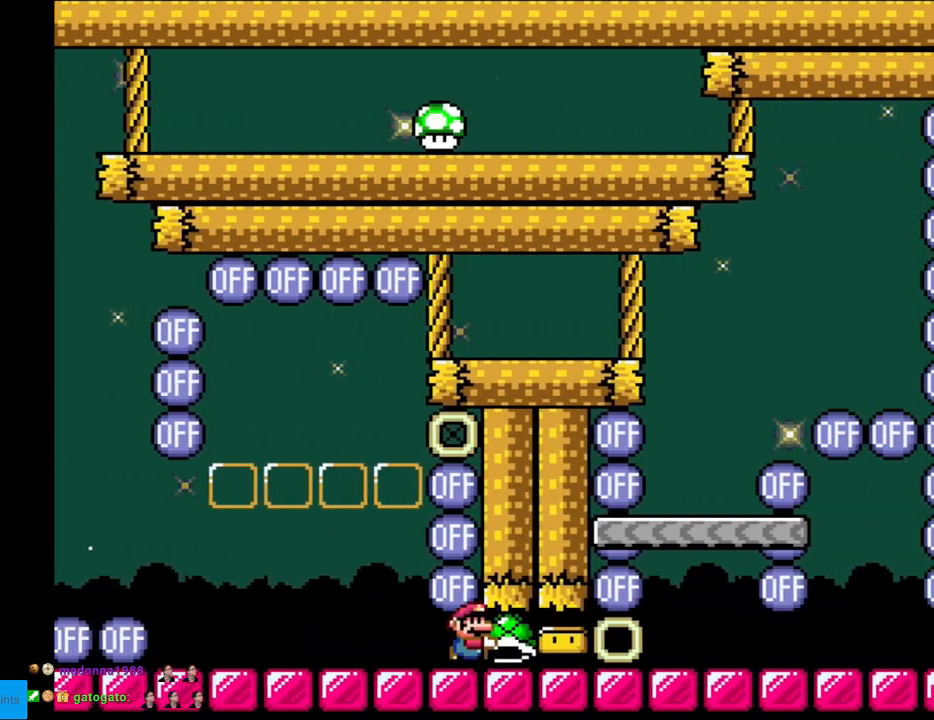
{"buttons": ["Y", "DPAD_LEFT"], "events": [[450, "DPAD_RIGHT", "up"], [467, "DPAD_LEFT", "down"]]}
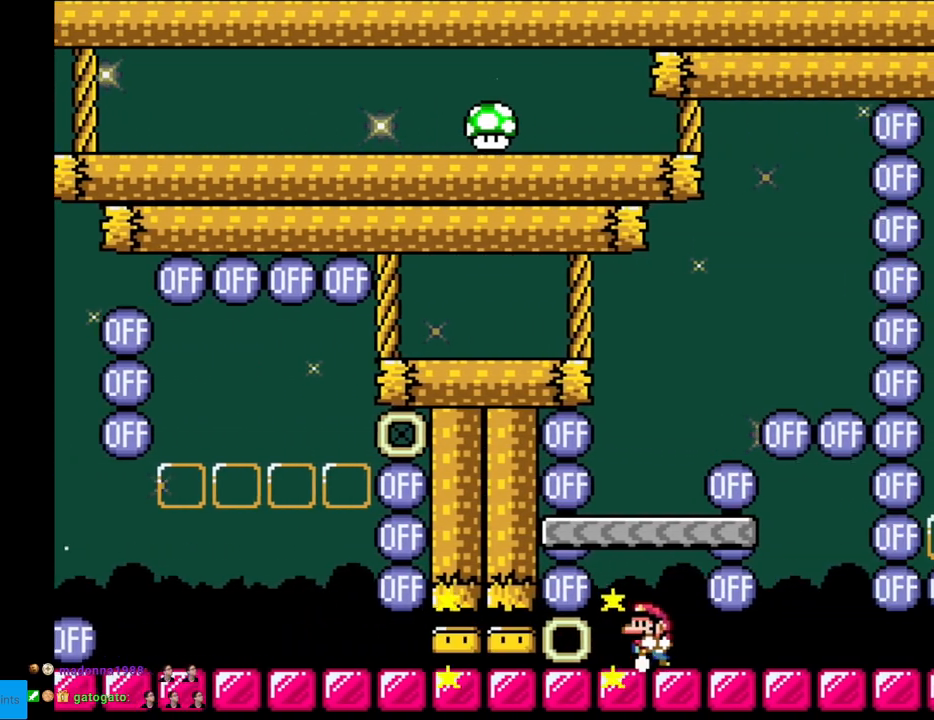
{"buttons": ["B", "Y"], "events": [[100, "DPAD_LEFT", "up"], [283, "DPAD_LEFT", "down"], [333, "DPAD_LEFT", "up"], [500, "B", "down"]]}
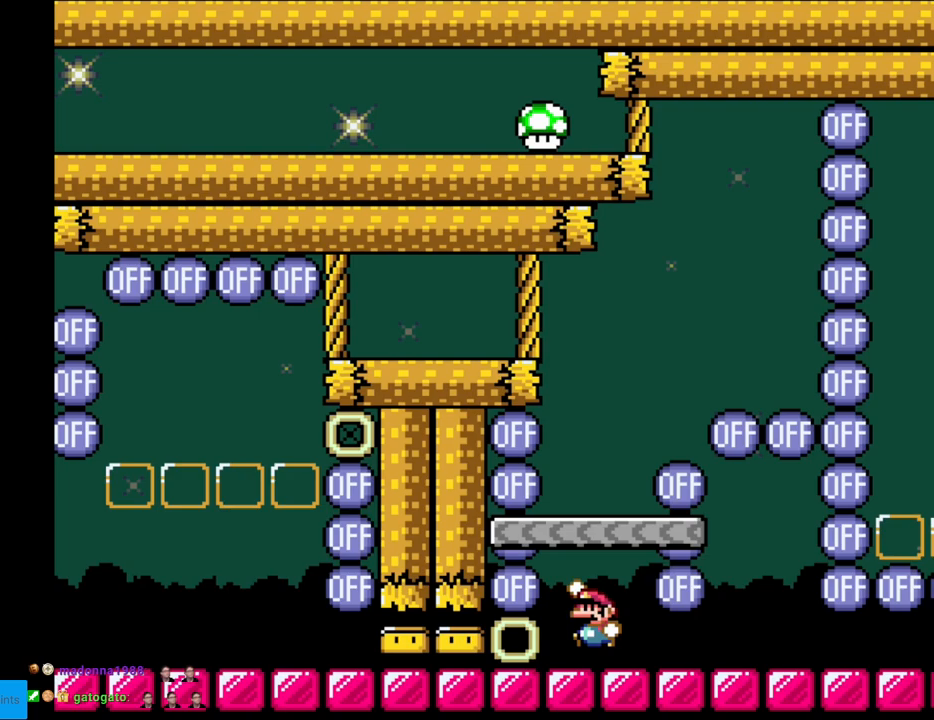
{"buttons": ["Y", "DPAD_RIGHT"], "events": [[217, "B", "up"], [483, "DPAD_RIGHT", "down"]]}
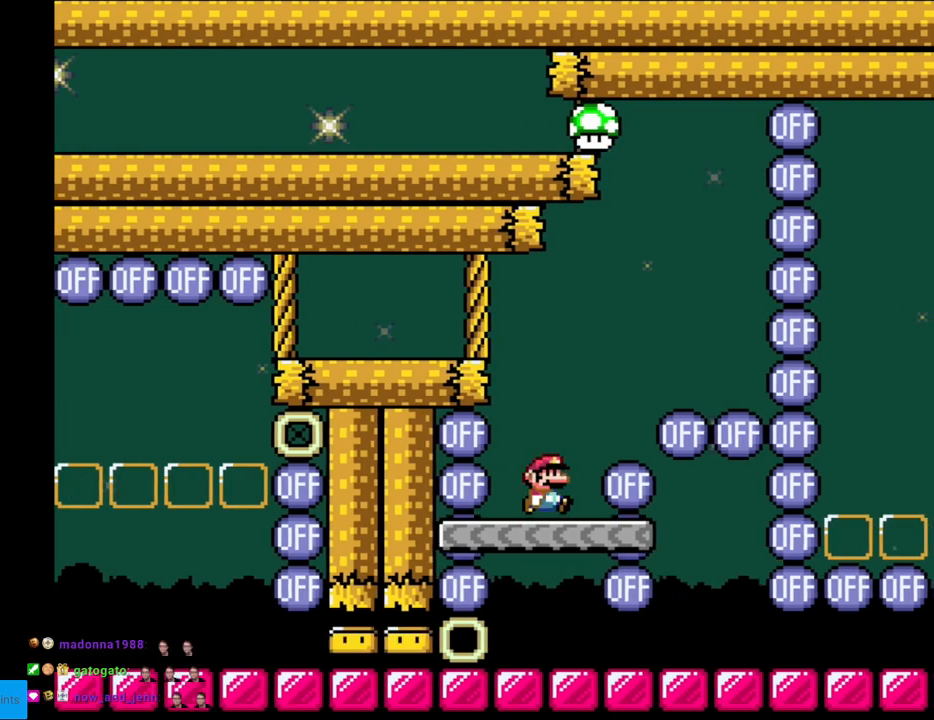
{"buttons": ["B", "Y", "DPAD_LEFT"], "events": [[83, "B", "down"], [383, "DPAD_RIGHT", "up"], [400, "DPAD_LEFT", "down"]]}
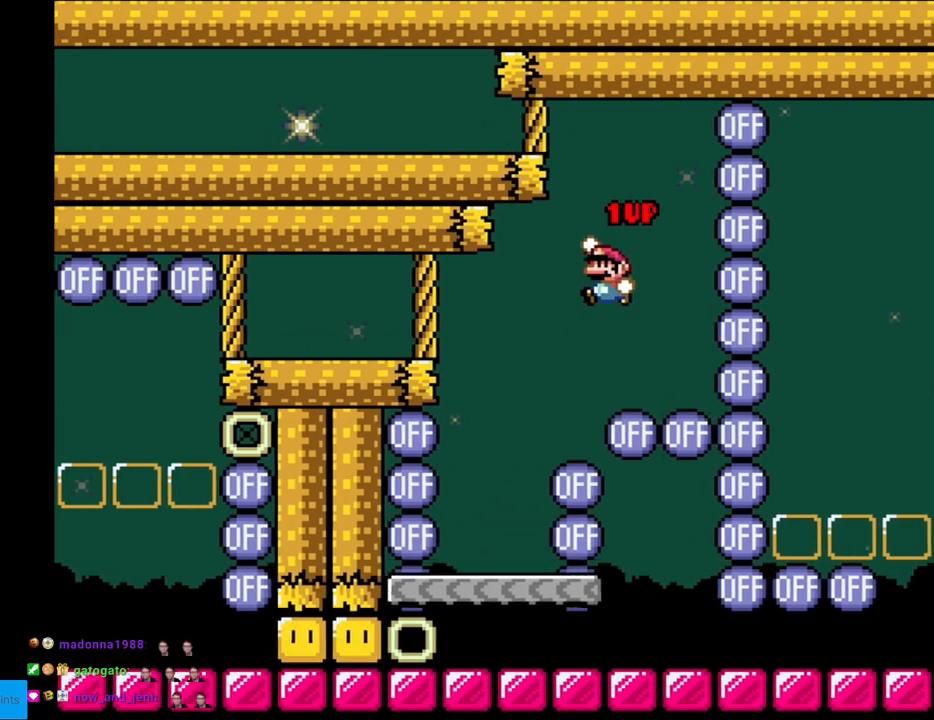
{"buttons": ["B", "Y", "DPAD_RIGHT"], "events": [[417, "DPAD_LEFT", "up"], [417, "DPAD_RIGHT", "down"]]}
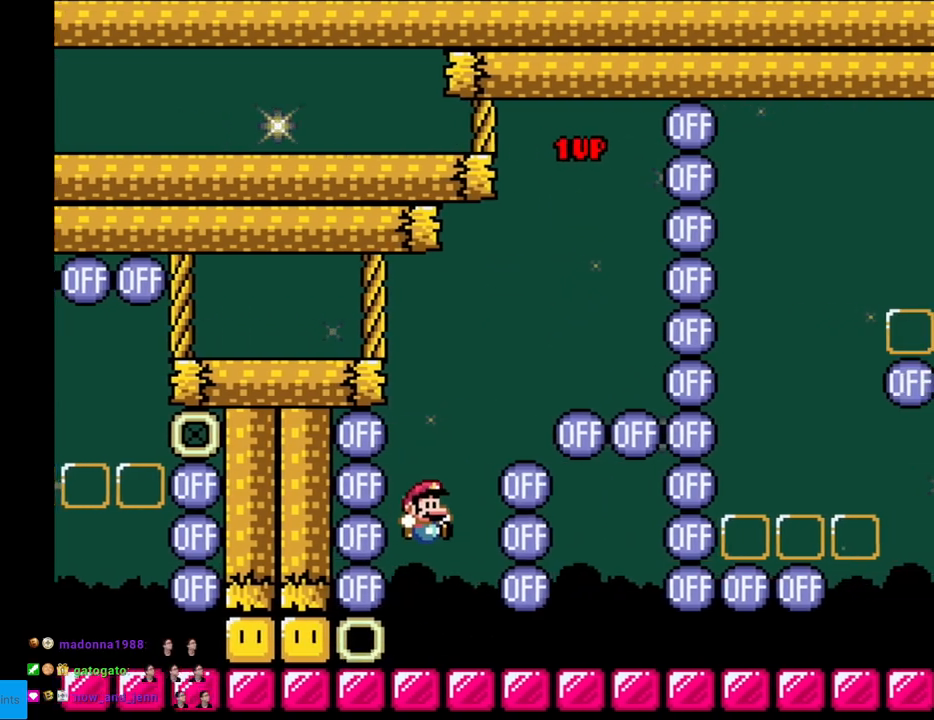
{"buttons": ["B", "Y", "DPAD_RIGHT"], "events": [[50, "DPAD_RIGHT", "up"], [167, "DPAD_RIGHT", "down"]]}
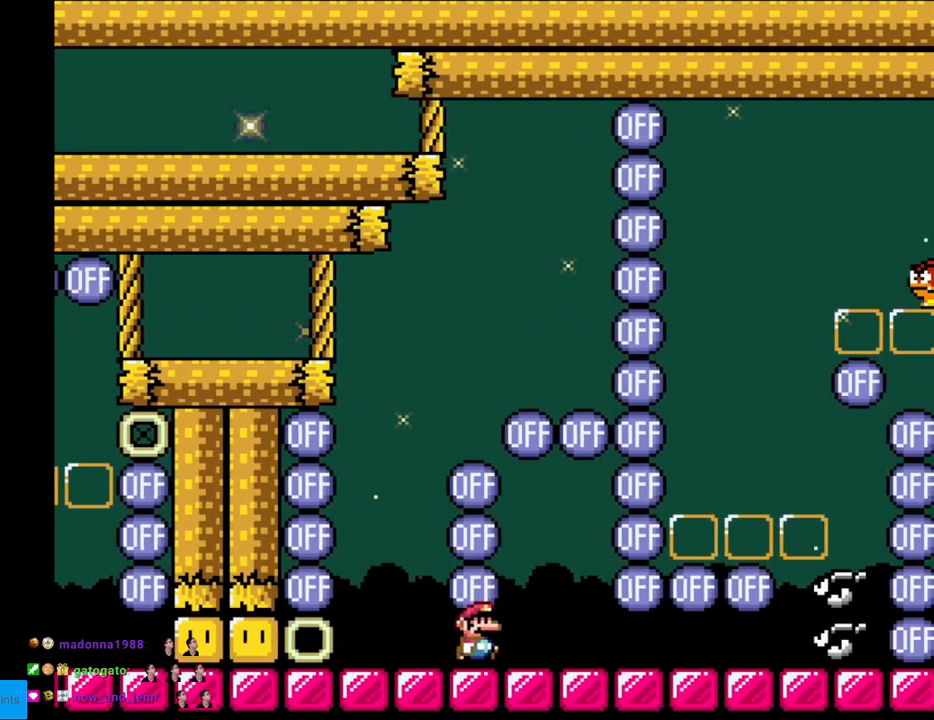
{"buttons": ["B", "Y", "DPAD_LEFT"], "events": [[183, "B", "up"], [200, "DPAD_RIGHT", "up"], [217, "DPAD_LEFT", "down"], [450, "B", "down"]]}
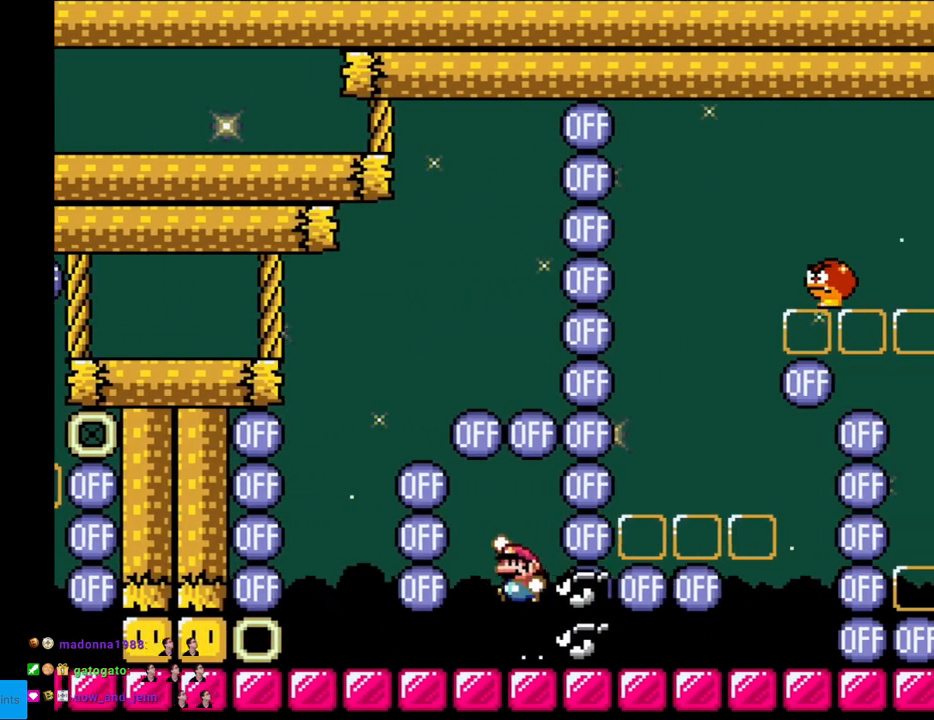
{"buttons": ["Y", "DPAD_RIGHT"], "events": [[33, "B", "up"], [50, "DPAD_LEFT", "up"], [67, "DPAD_RIGHT", "down"], [250, "DPAD_RIGHT", "up"], [333, "DPAD_LEFT", "down"], [417, "DPAD_LEFT", "up"], [417, "DPAD_RIGHT", "down"]]}
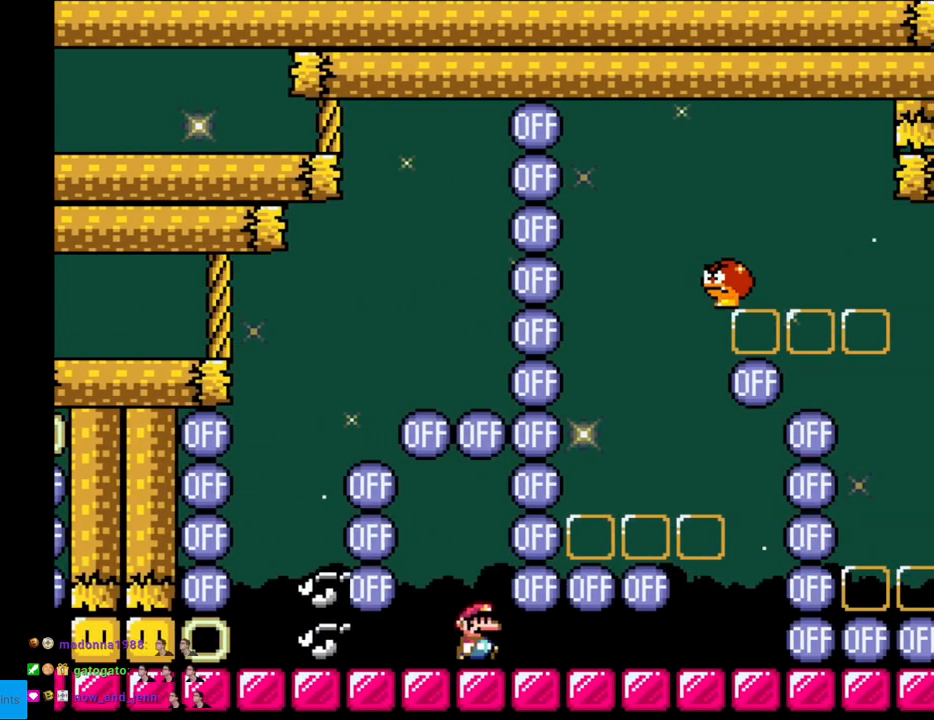
{"buttons": ["Y", "DPAD_RIGHT"], "events": []}
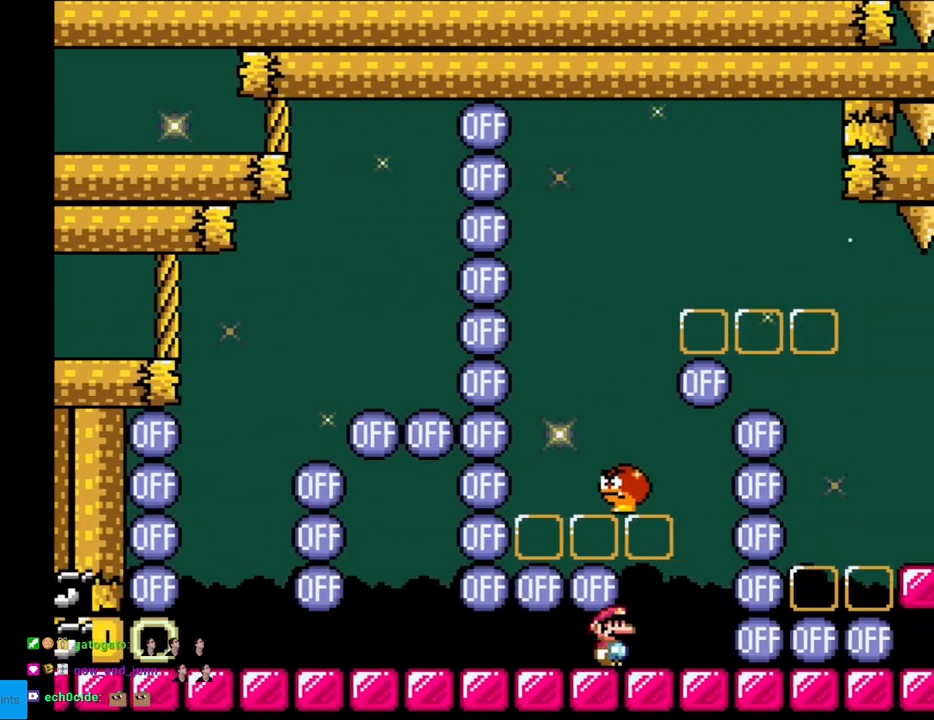
{"buttons": ["B", "Y", "DPAD_LEFT"], "events": [[117, "DPAD_RIGHT", "up"], [133, "DPAD_LEFT", "down"], [150, "B", "down"], [417, "B", "up"], [467, "B", "down"]]}
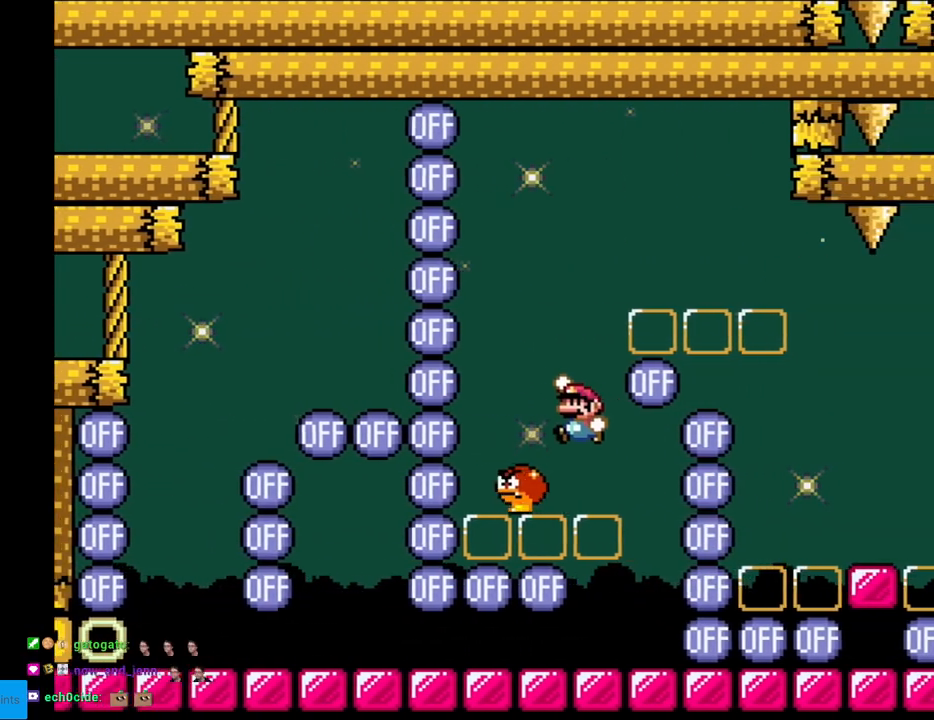
{"buttons": ["B", "Y", "DPAD_RIGHT"], "events": [[117, "DPAD_LEFT", "up"], [133, "DPAD_RIGHT", "down"]]}
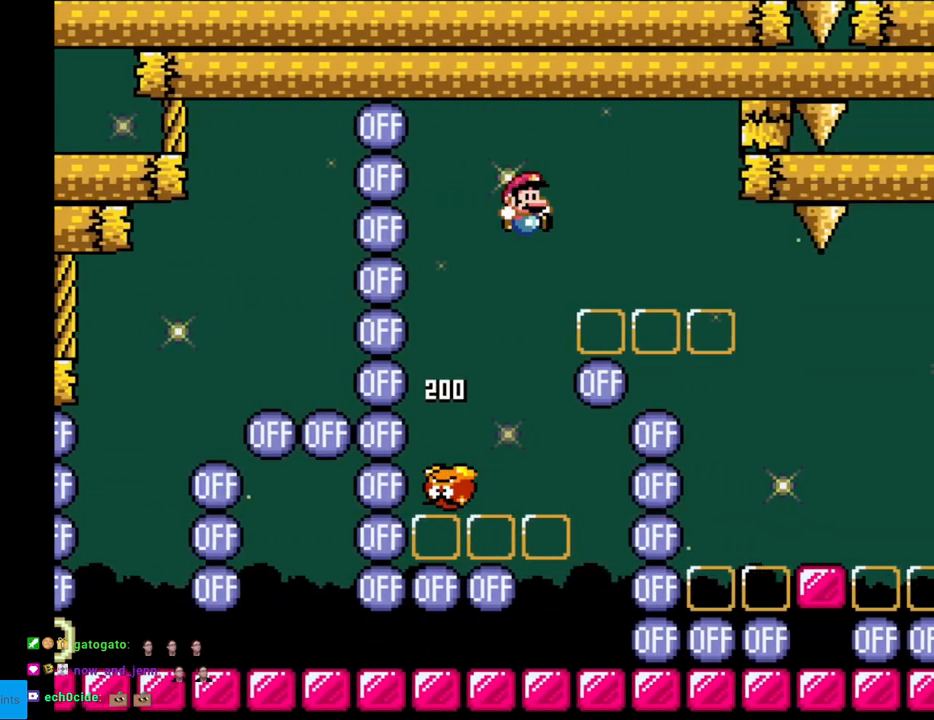
{"buttons": ["Y", "DPAD_RIGHT"], "events": [[167, "B", "up"], [217, "B", "down"], [483, "B", "up"]]}